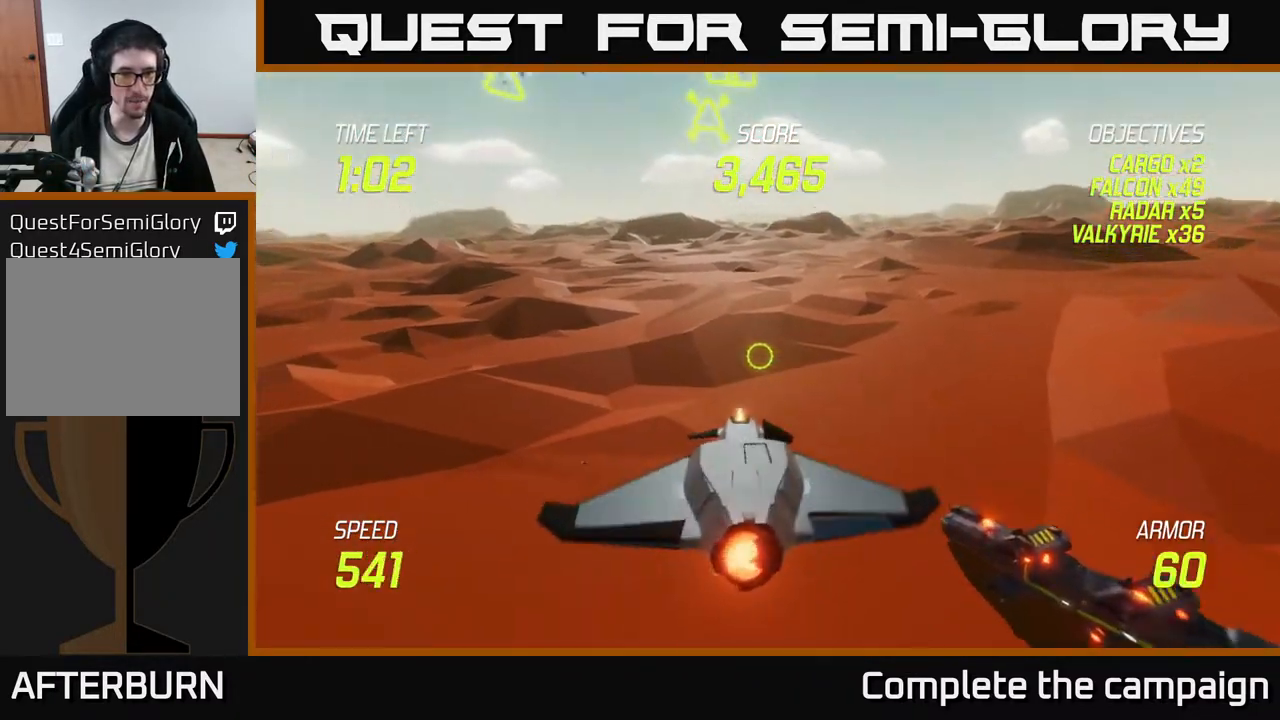
Gameplay with a controller (Xbox layout); each line is a JSON object with the inputs held at the frame after it. "events" lists button and stick changes between this image and that frame as [ms after this image, input, new state], when the widget could be followed in between. Not read: right_stick.
{"buttons": [], "left_stick": "up", "events": [[433, "left_stick", "up"], [467, "L2", "up"]]}
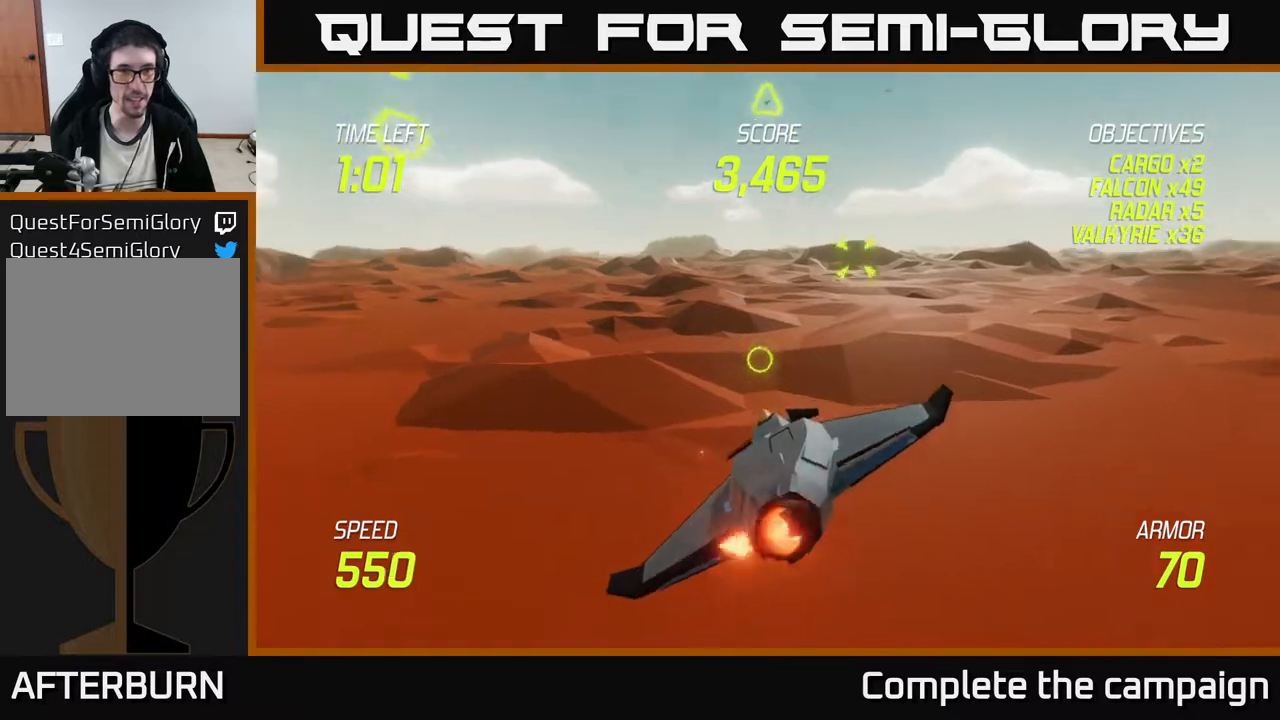
{"buttons": ["L2"], "left_stick": "left", "events": [[350, "L2", "down"], [417, "left_stick", "left"]]}
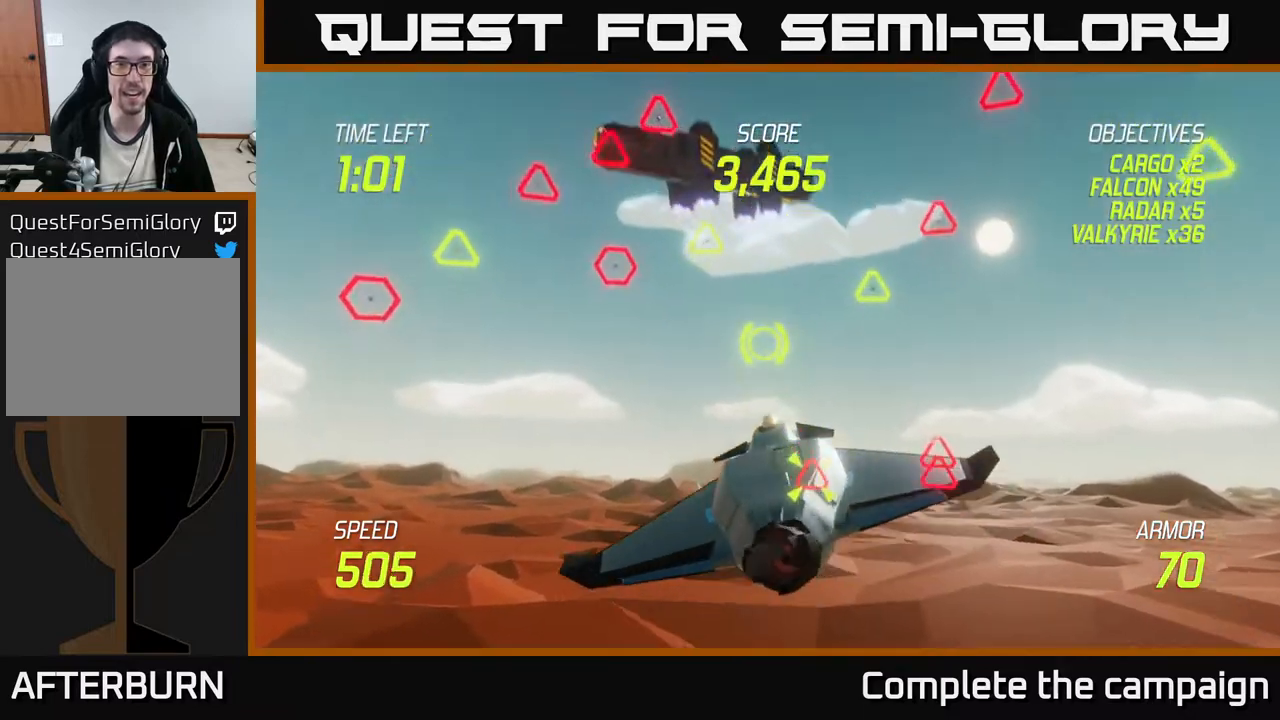
{"buttons": [], "left_stick": "up", "events": [[50, "L2", "up"], [117, "left_stick", "center"], [150, "L2", "down"], [183, "left_stick", "up"], [233, "L2", "up"], [300, "L2", "down"], [400, "L2", "up"]]}
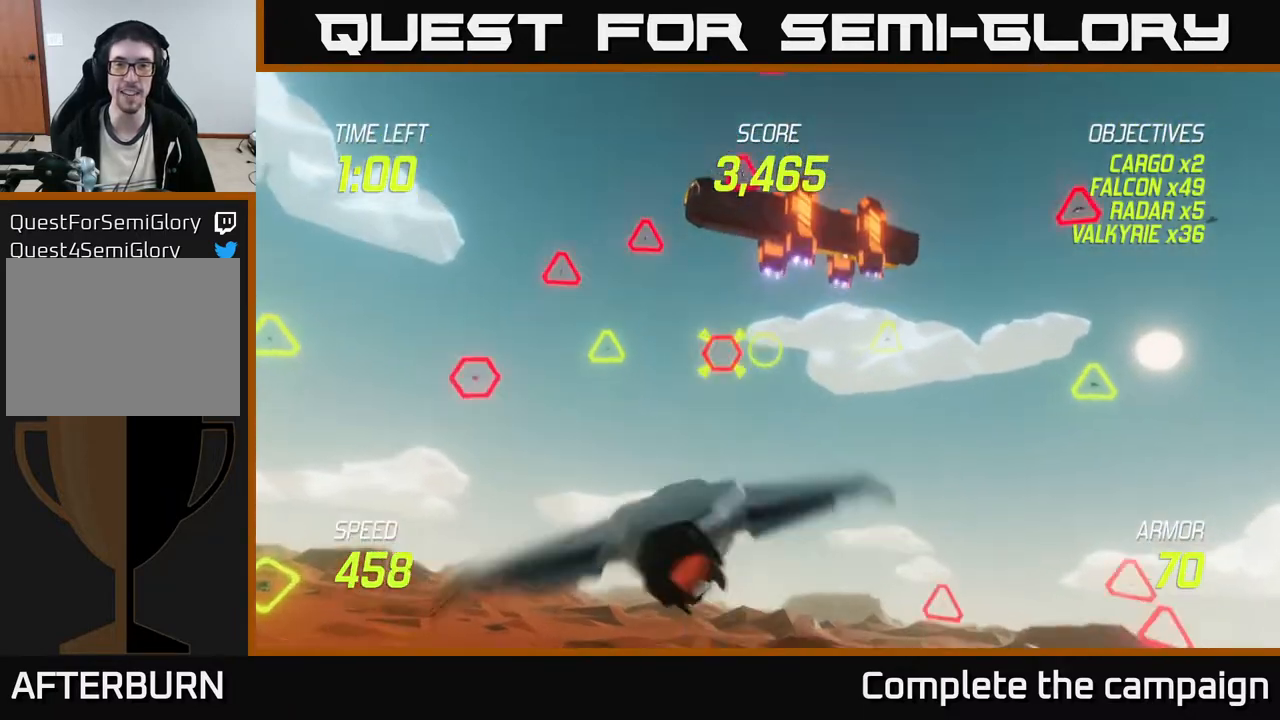
{"buttons": ["R2"], "left_stick": "center", "events": [[17, "R2", "down"], [333, "left_stick", "down-right"], [450, "left_stick", "center"]]}
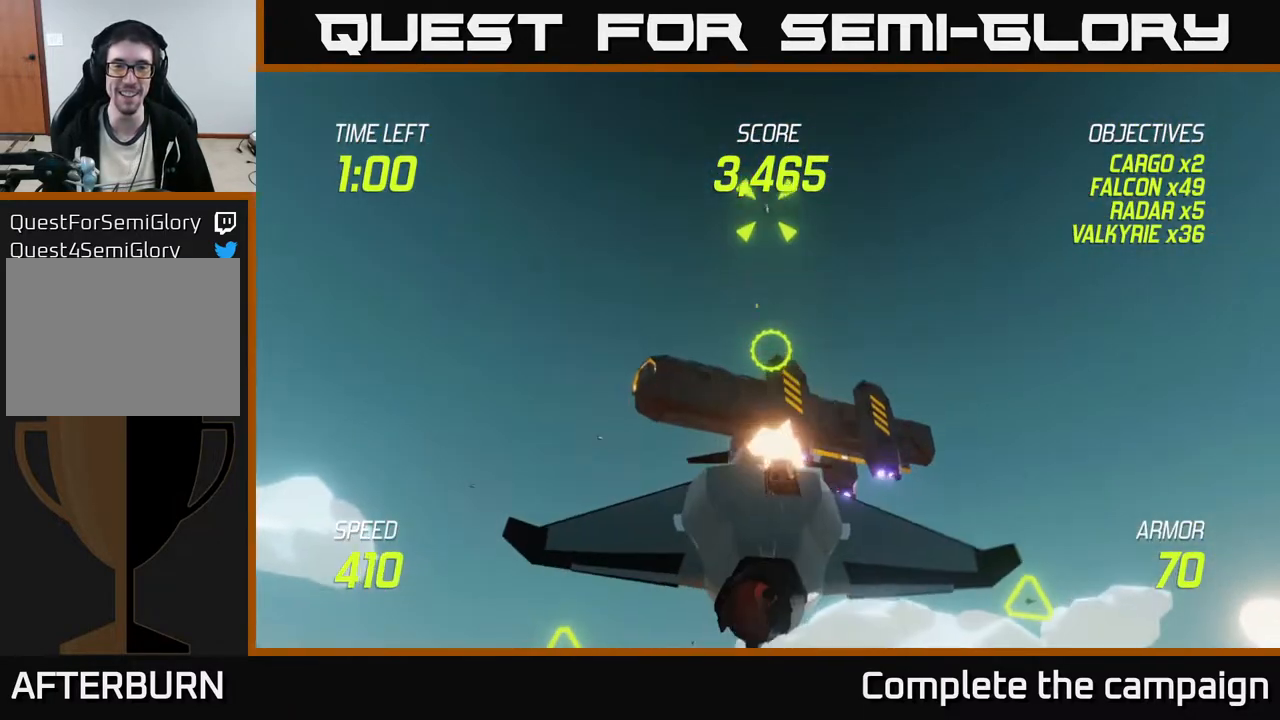
{"buttons": ["R2"], "left_stick": "up", "events": [[33, "left_stick", "down"], [167, "left_stick", "center"], [367, "left_stick", "up"]]}
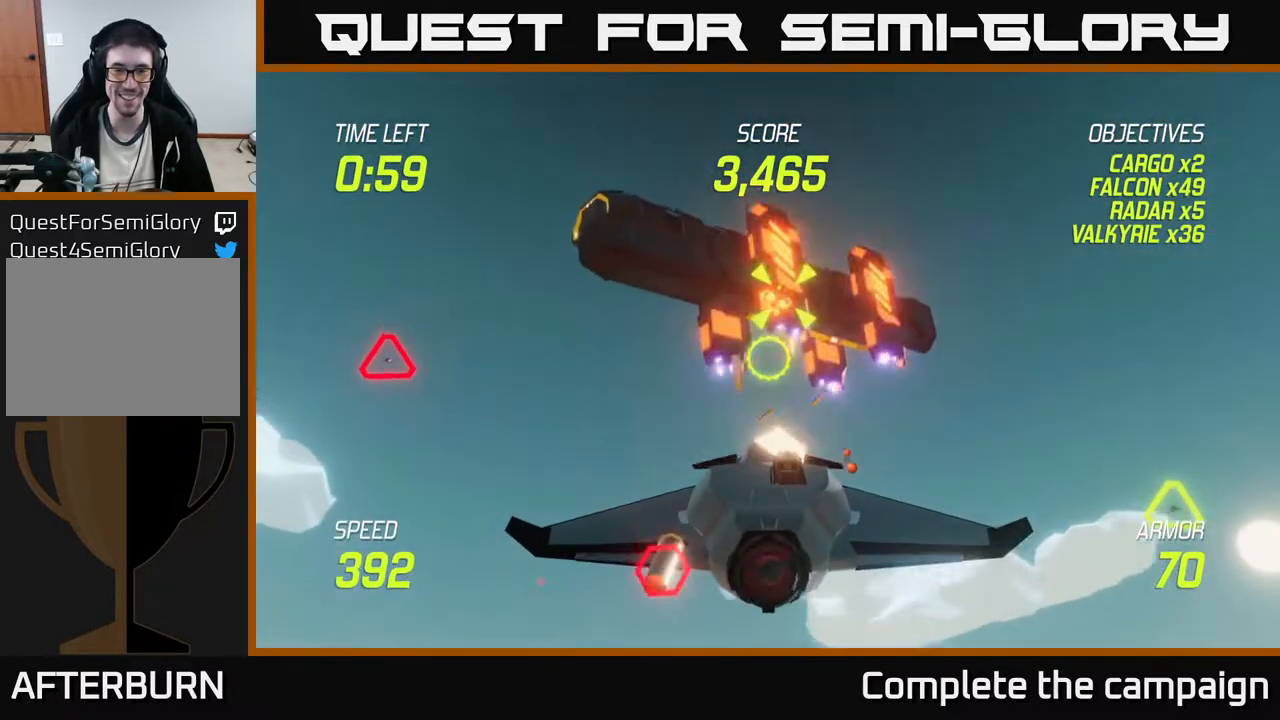
{"buttons": ["R2"], "left_stick": "down-left", "events": [[100, "left_stick", "center"], [333, "left_stick", "down-left"]]}
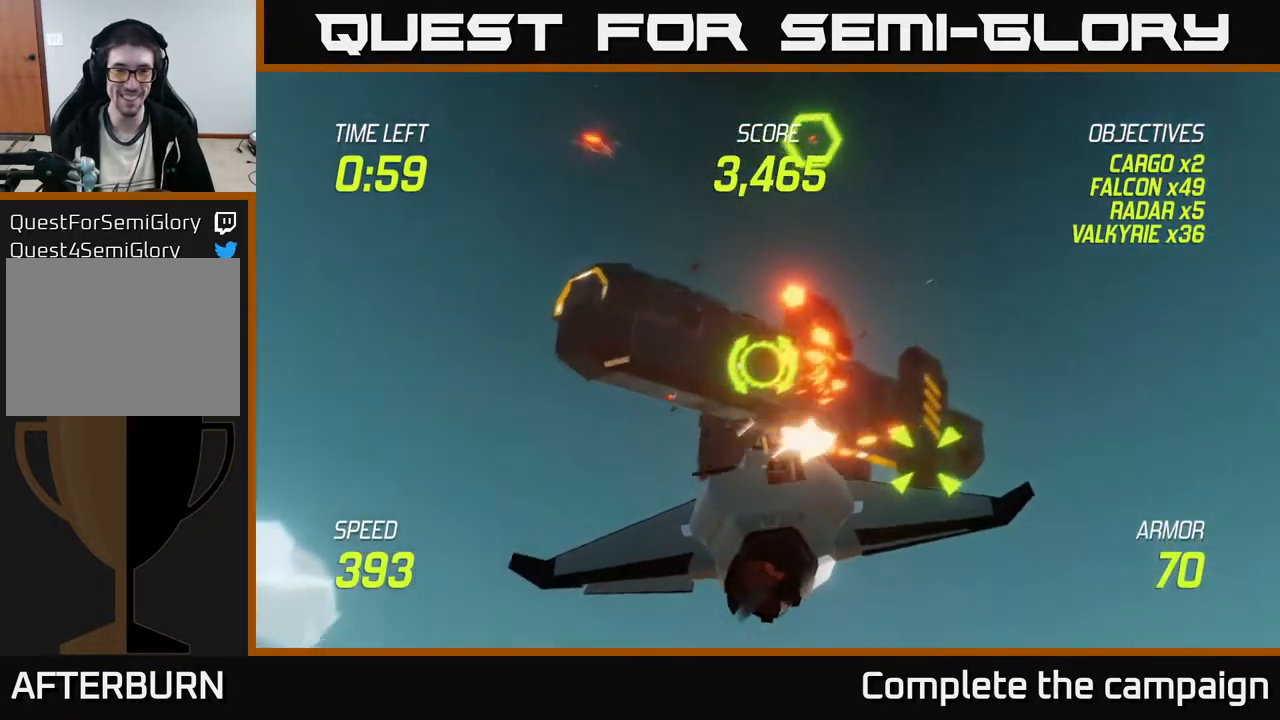
{"buttons": ["R2"], "left_stick": "down-left", "events": [[17, "R2", "up"], [50, "left_stick", "up-left"], [100, "L2", "down"], [167, "L2", "up"], [167, "left_stick", "right"], [233, "L2", "down"], [317, "R2", "down"], [350, "L2", "up"], [400, "left_stick", "down-left"]]}
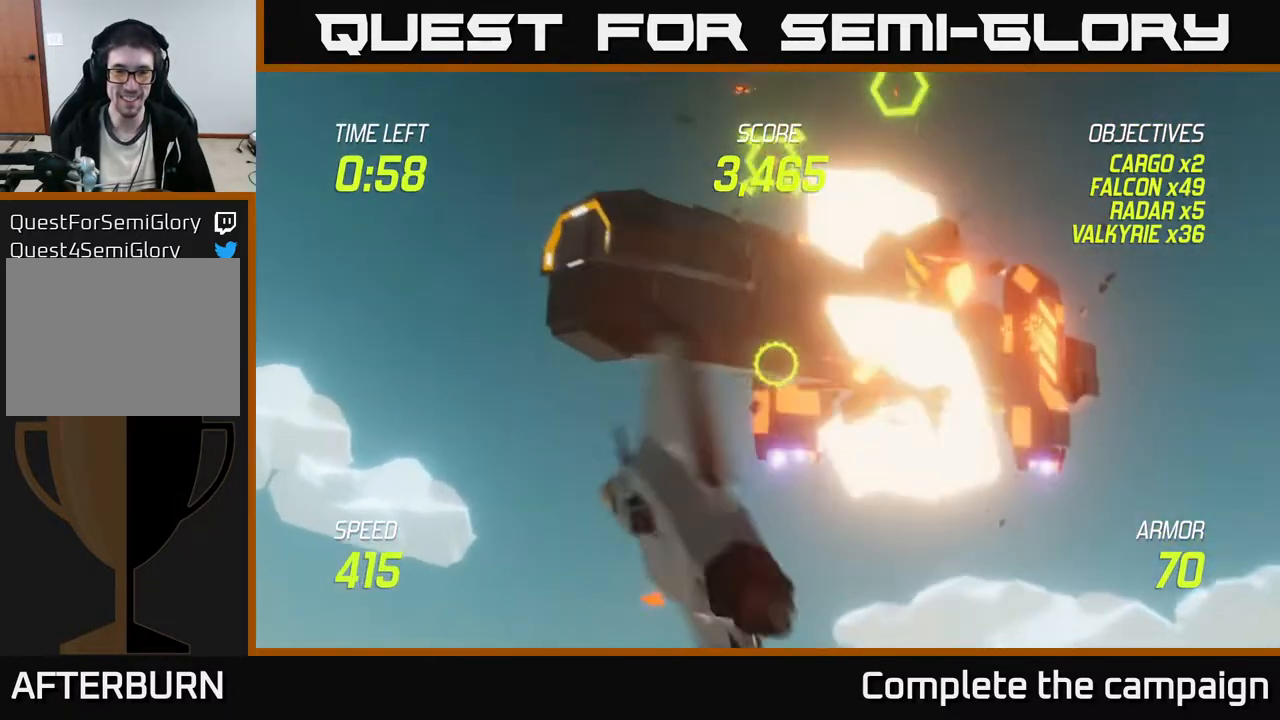
{"buttons": ["R2"], "left_stick": "down-left", "events": [[83, "left_stick", "down-right"], [300, "left_stick", "center"], [400, "left_stick", "down"], [500, "left_stick", "down-left"]]}
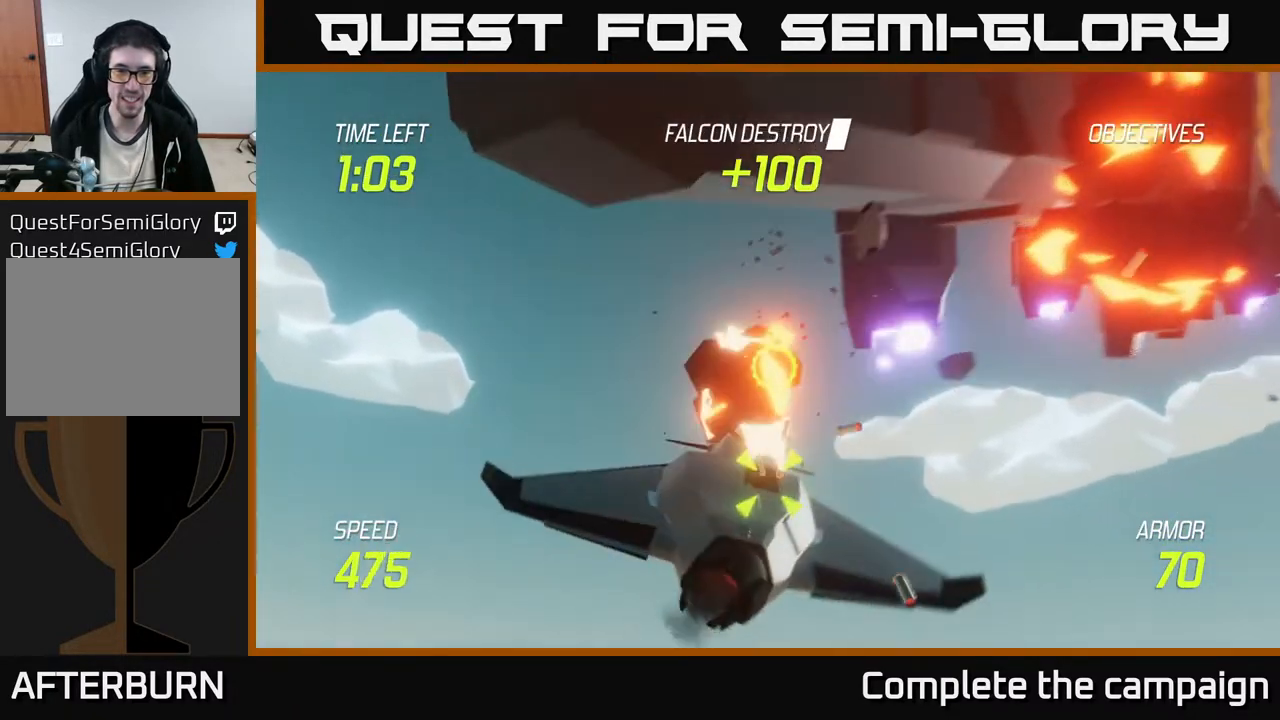
{"buttons": ["R2"], "left_stick": "down", "events": [[17, "left_stick", "center"], [67, "left_stick", "right"], [233, "left_stick", "center"], [350, "left_stick", "right"], [483, "left_stick", "down"]]}
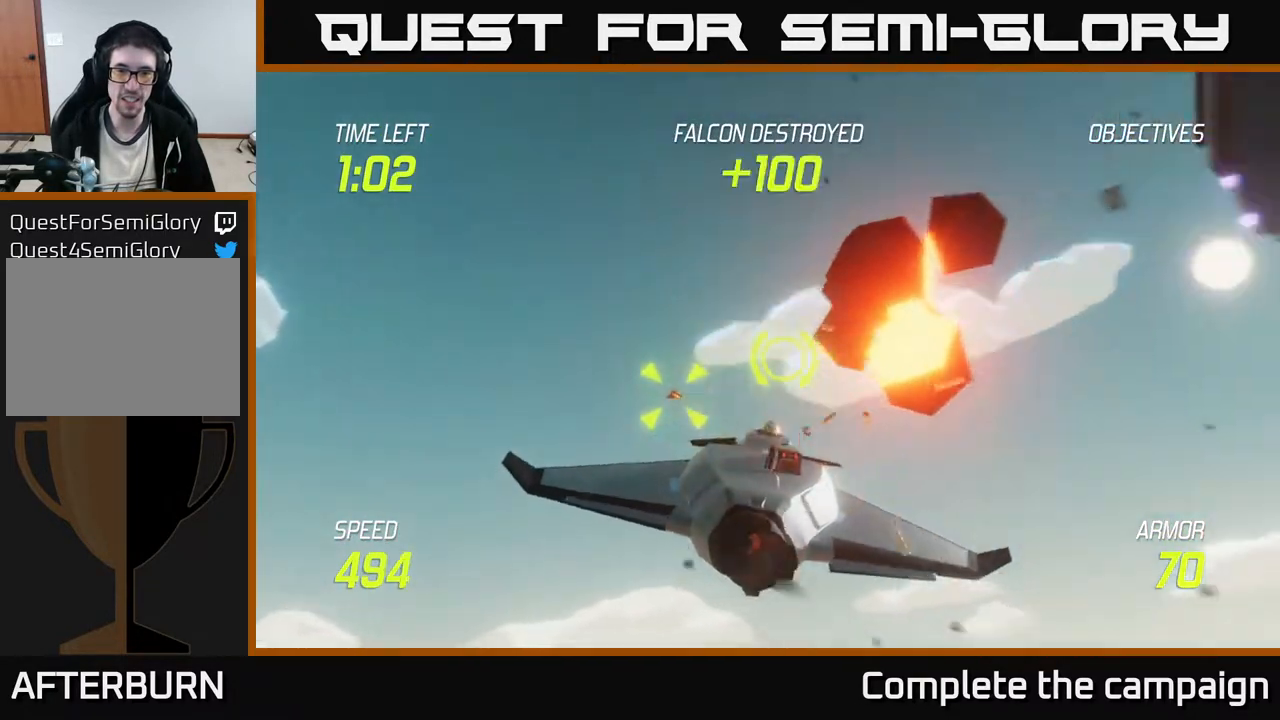
{"buttons": ["R2"], "left_stick": "right", "events": [[83, "left_stick", "left"], [150, "left_stick", "center"], [267, "left_stick", "up-left"], [283, "R2", "up"], [417, "R2", "down"], [450, "left_stick", "right"]]}
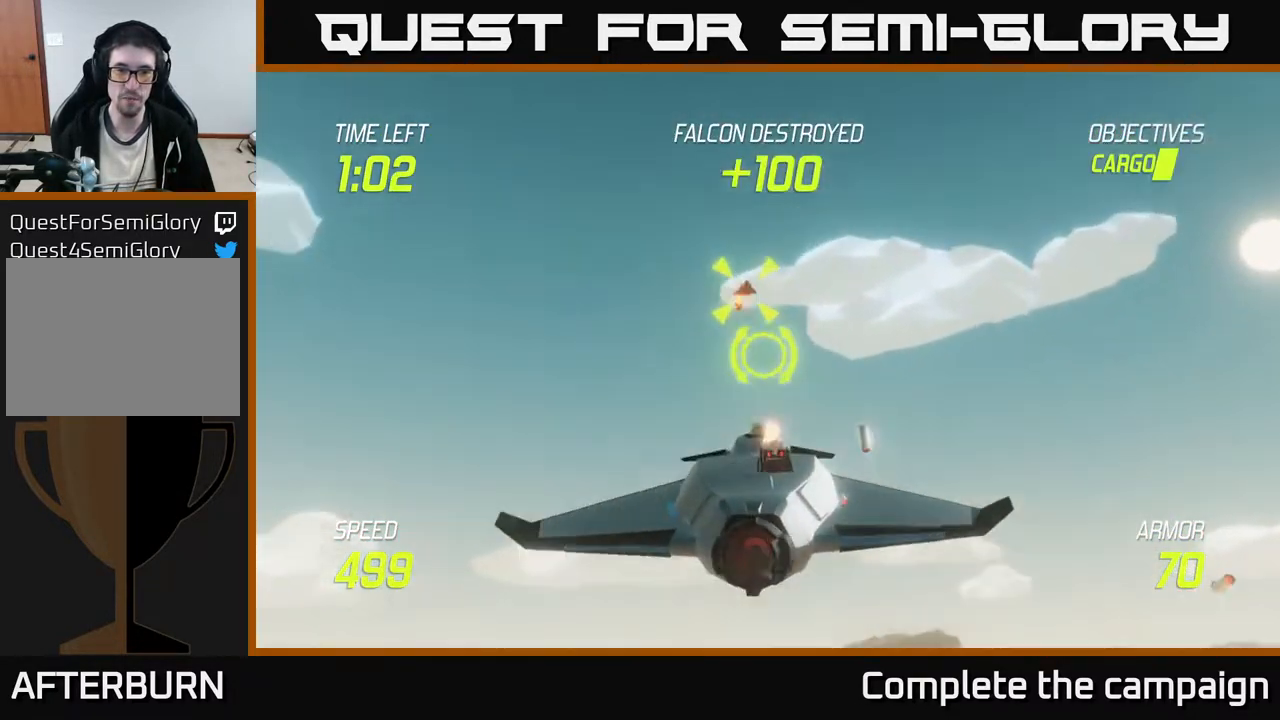
{"buttons": ["L2"], "left_stick": "down-right", "events": [[50, "left_stick", "up"], [100, "left_stick", "center"], [150, "left_stick", "down-right"], [250, "L2", "down"], [267, "R2", "up"], [333, "L2", "up"], [417, "L2", "down"]]}
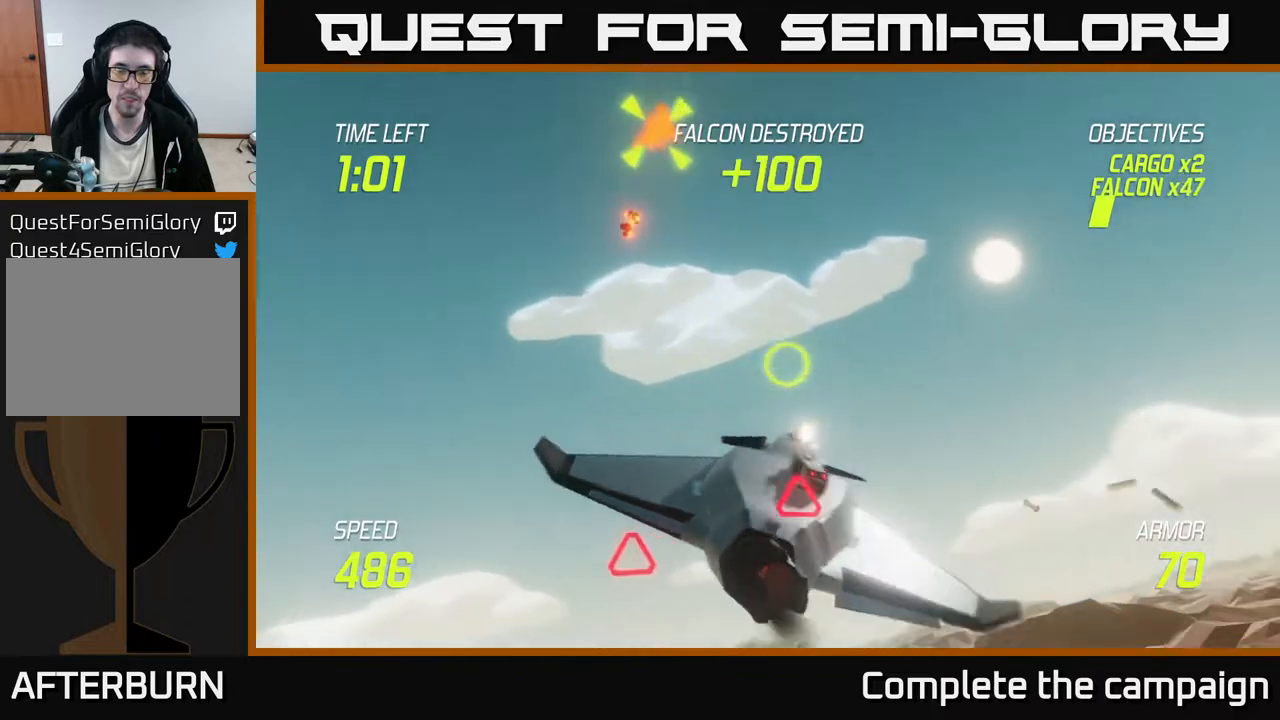
{"buttons": [], "left_stick": "down-right", "events": [[33, "L2", "up"], [83, "L2", "down"], [167, "L2", "up"]]}
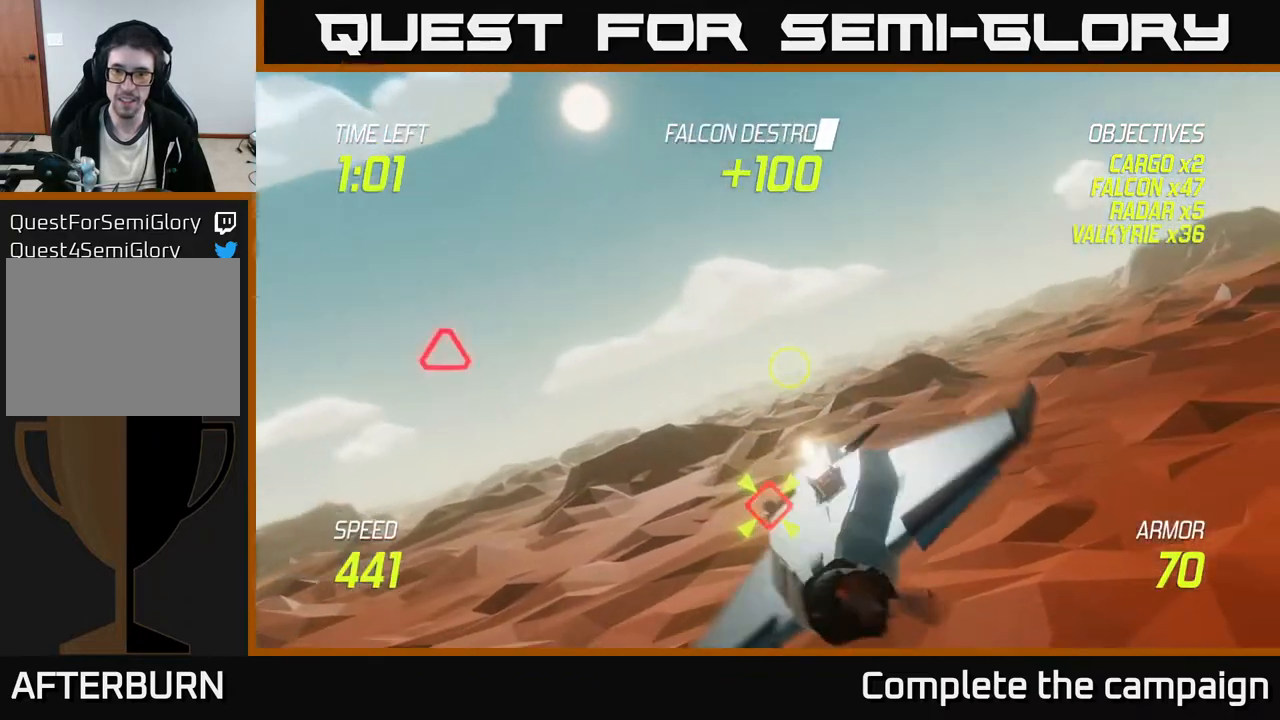
{"buttons": [], "left_stick": "right", "events": [[50, "left_stick", "right"]]}
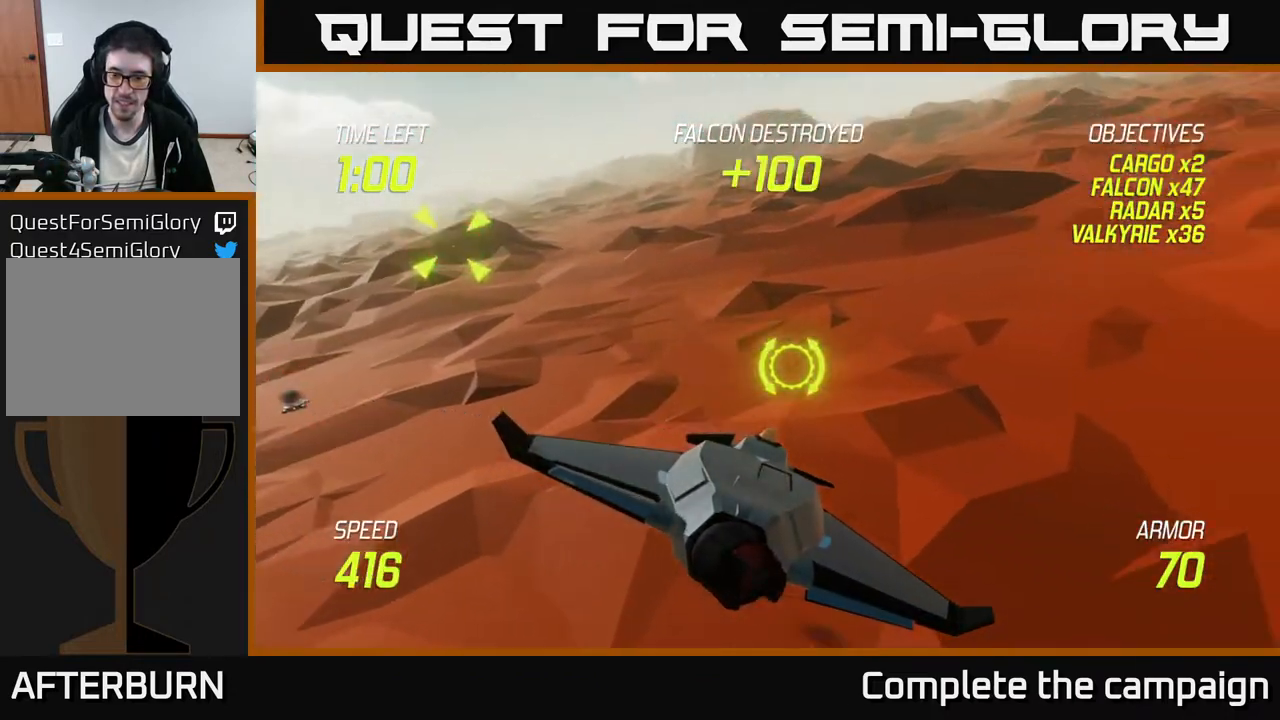
{"buttons": ["L2"], "left_stick": "right", "events": [[317, "L2", "down"]]}
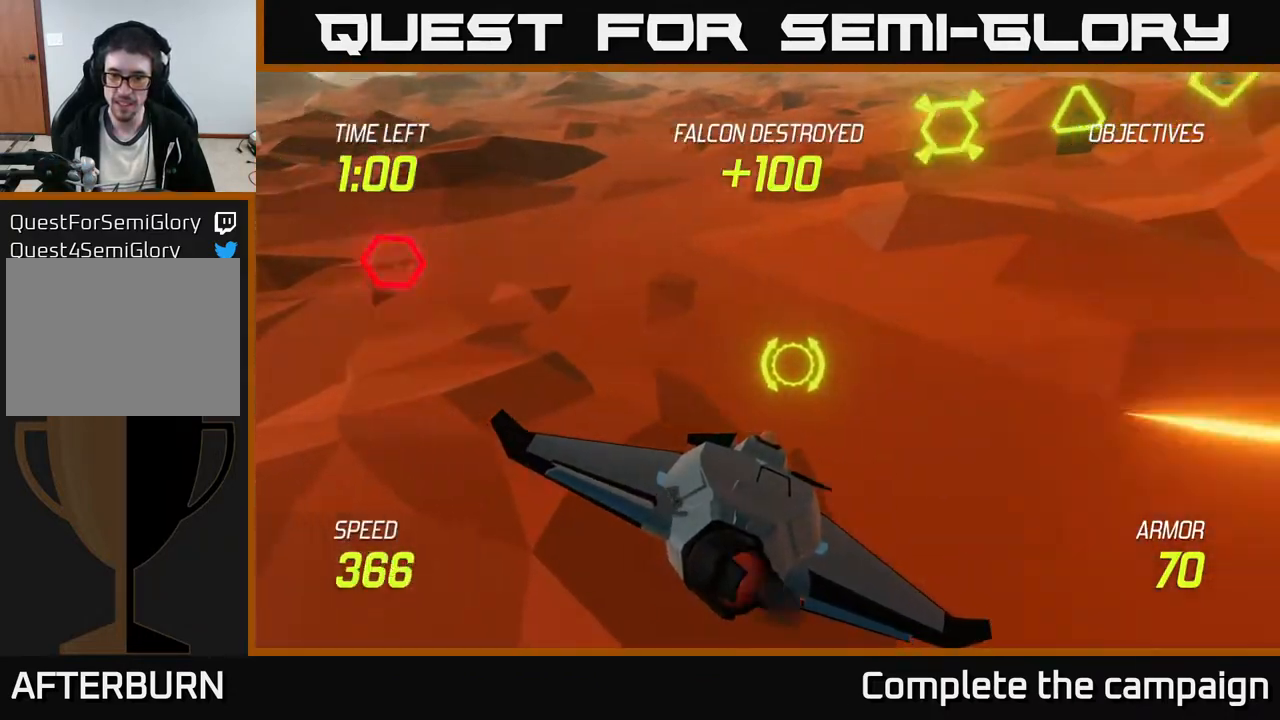
{"buttons": ["L2"], "left_stick": "up", "events": [[183, "left_stick", "center"], [450, "left_stick", "up"]]}
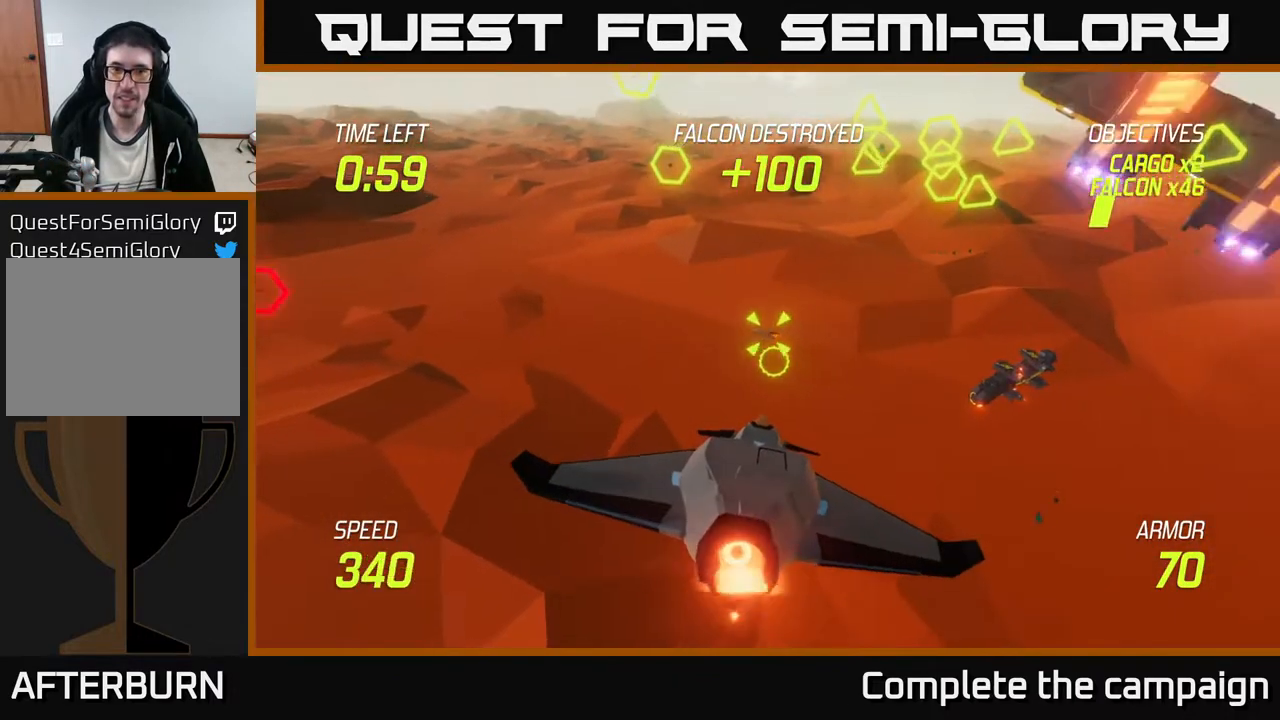
{"buttons": ["L2"], "left_stick": "left", "events": [[50, "left_stick", "up-right"], [400, "left_stick", "up"], [500, "left_stick", "left"]]}
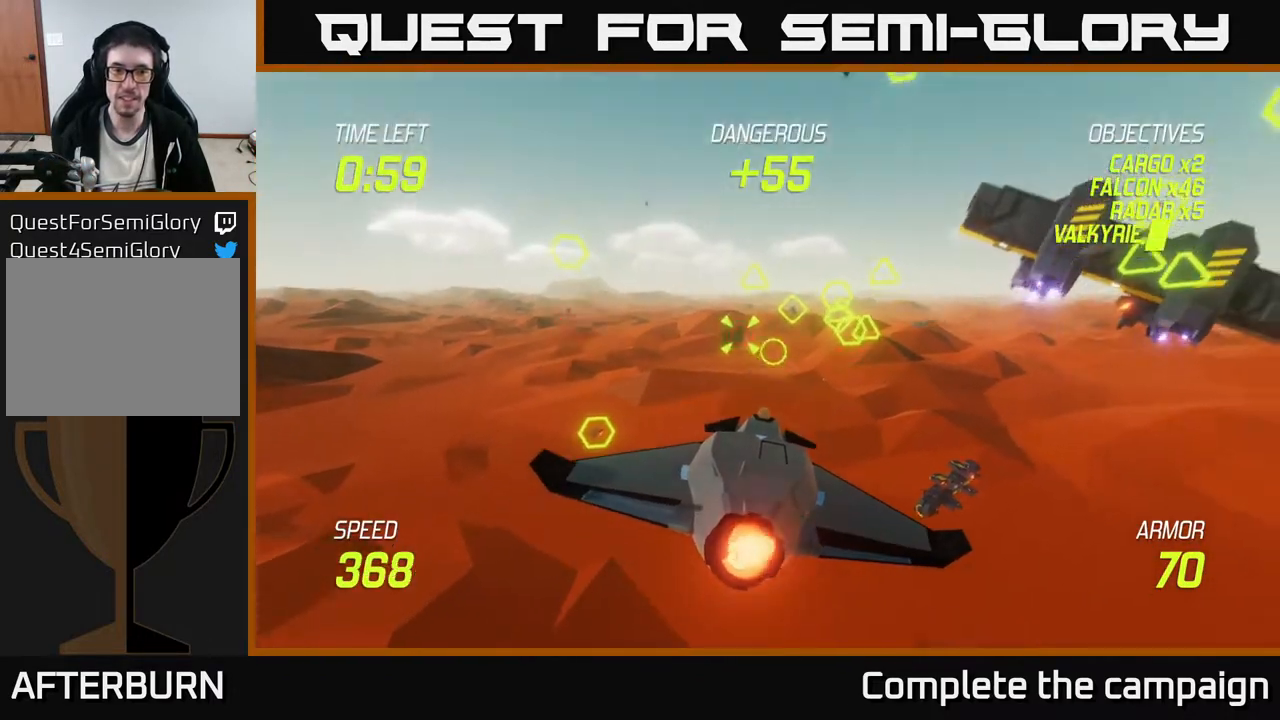
{"buttons": ["L2"], "left_stick": "center", "events": [[33, "left_stick", "down-left"], [133, "left_stick", "center"]]}
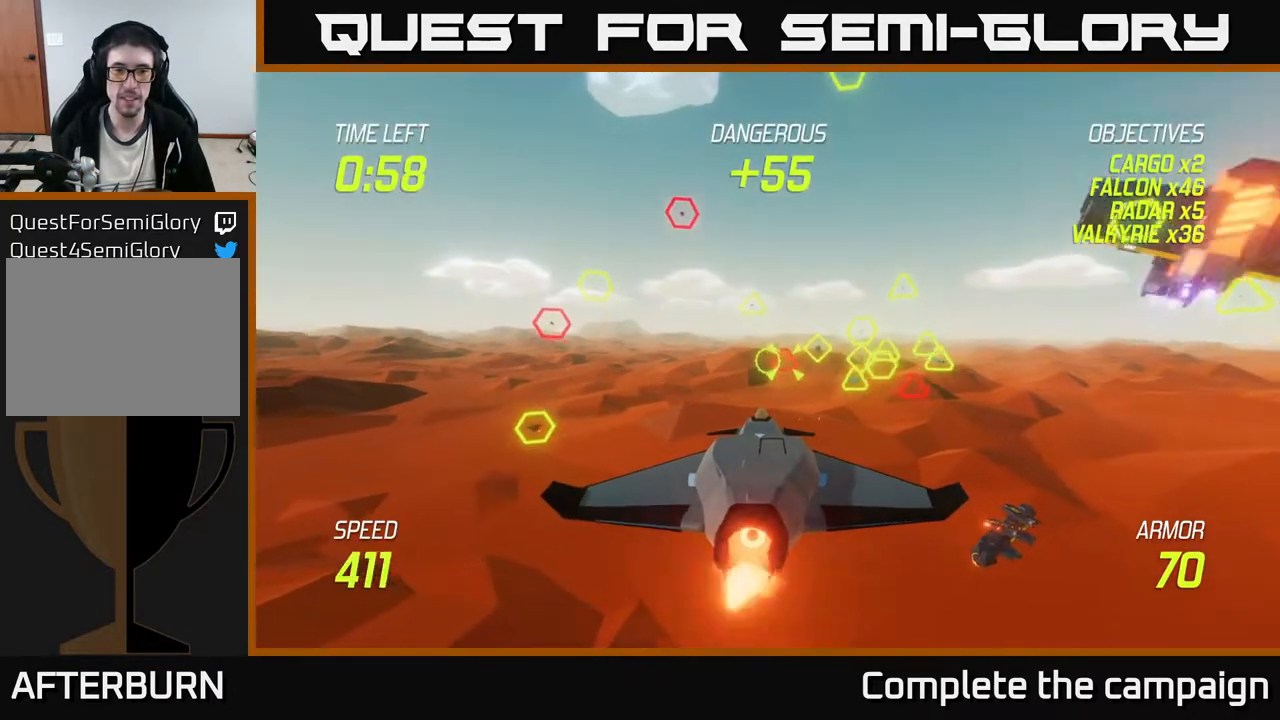
{"buttons": ["L2"], "left_stick": "center", "events": []}
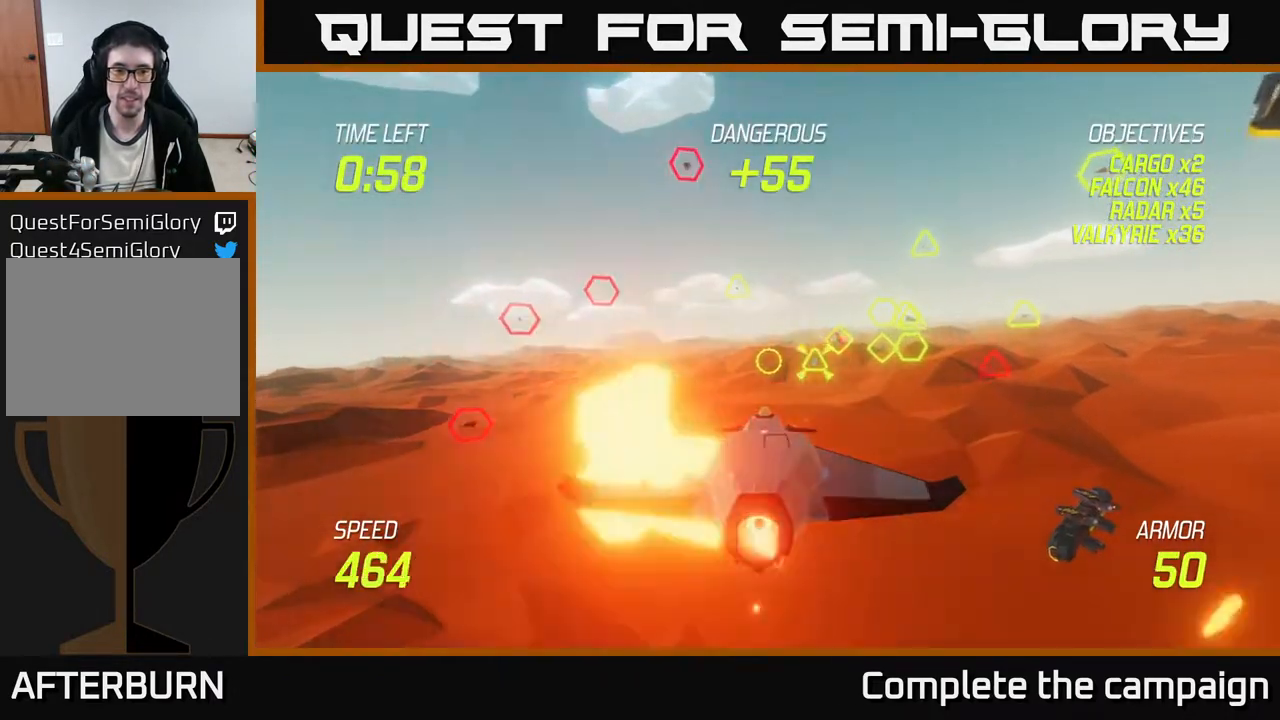
{"buttons": ["L2"], "left_stick": "right", "events": [[33, "left_stick", "left"], [200, "L2", "up"], [267, "L2", "down"], [283, "left_stick", "right"], [350, "L2", "up"], [417, "L2", "down"]]}
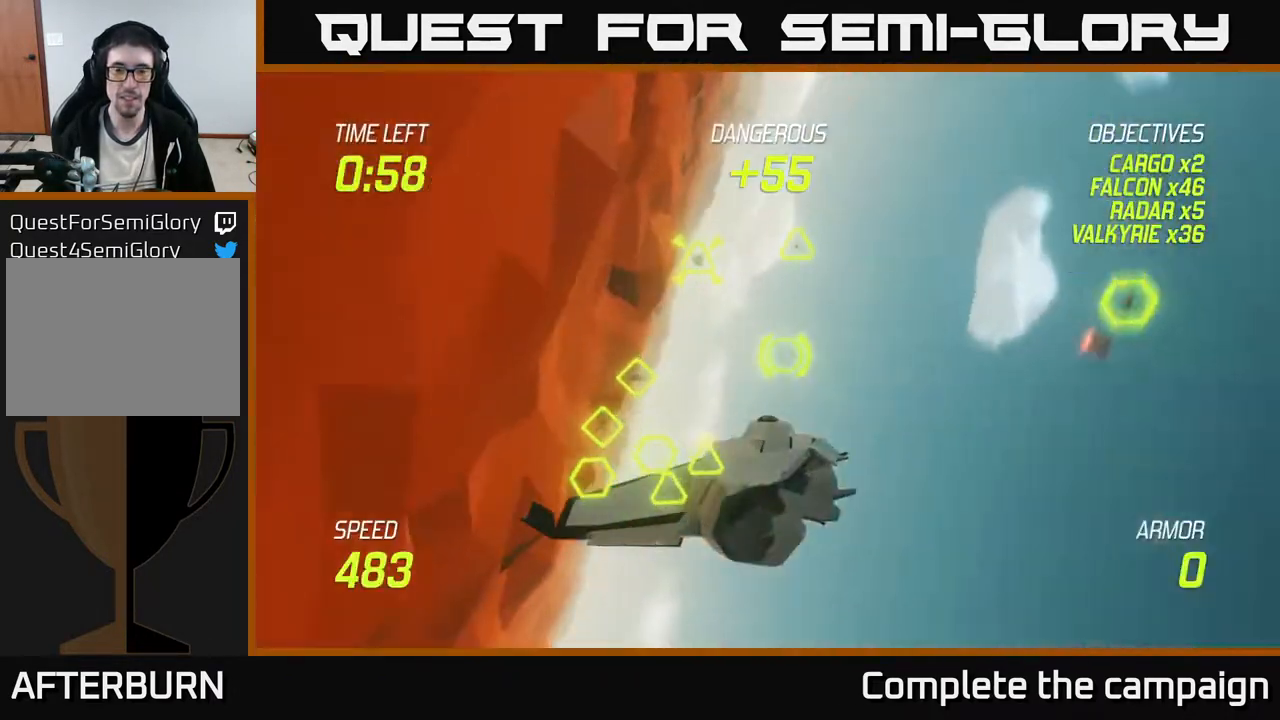
{"buttons": [], "left_stick": "center", "events": [[50, "L2", "up"], [83, "L2", "down"], [200, "L2", "up"], [250, "left_stick", "center"]]}
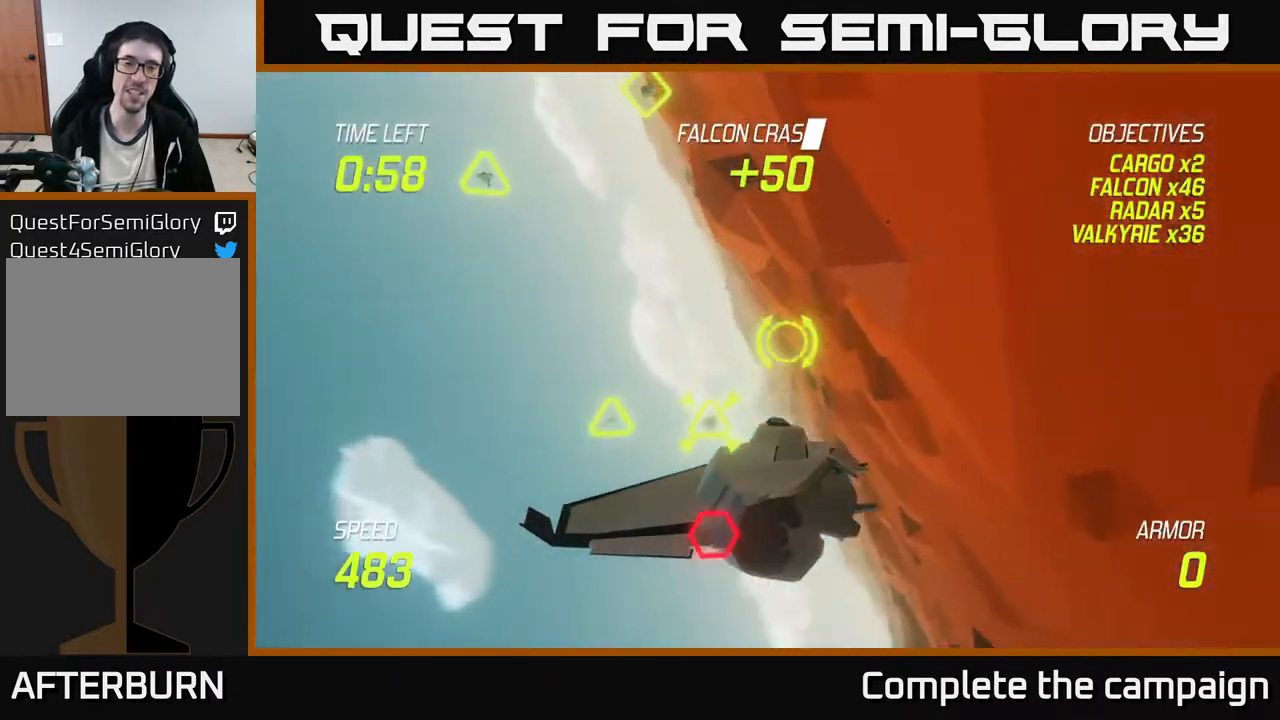
{"buttons": [], "left_stick": "center", "events": []}
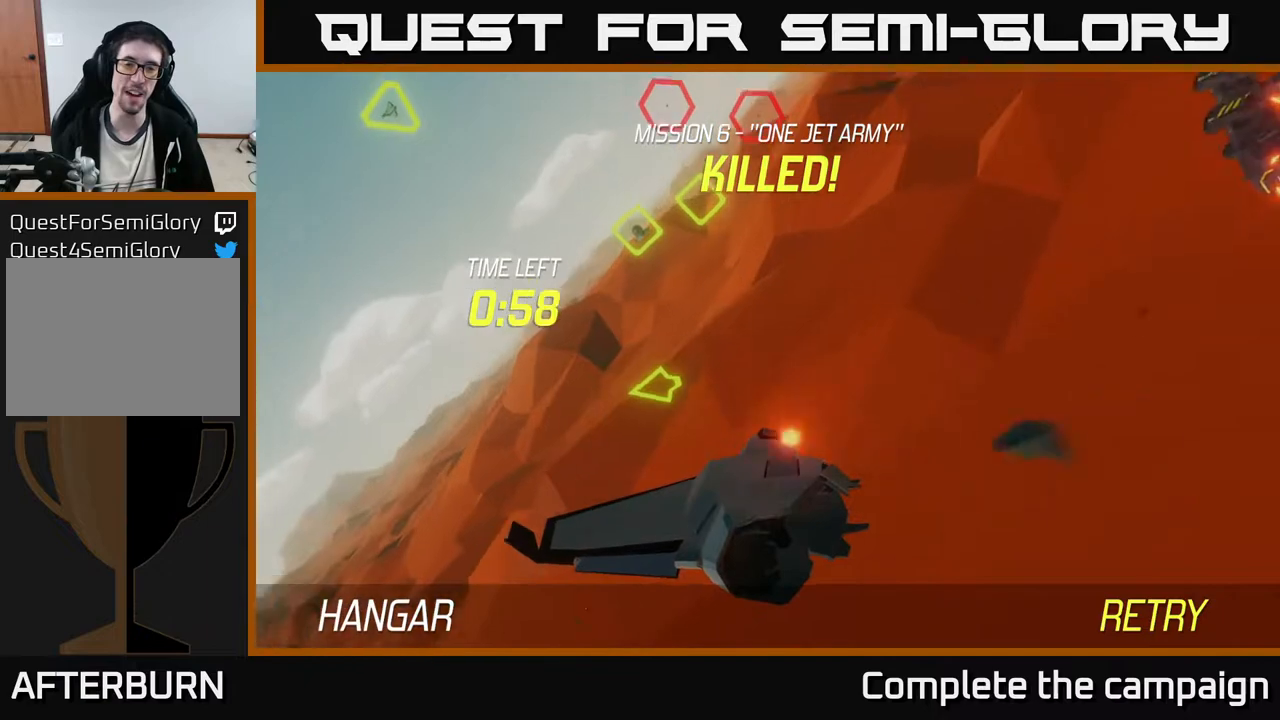
{"buttons": [], "left_stick": "center", "events": []}
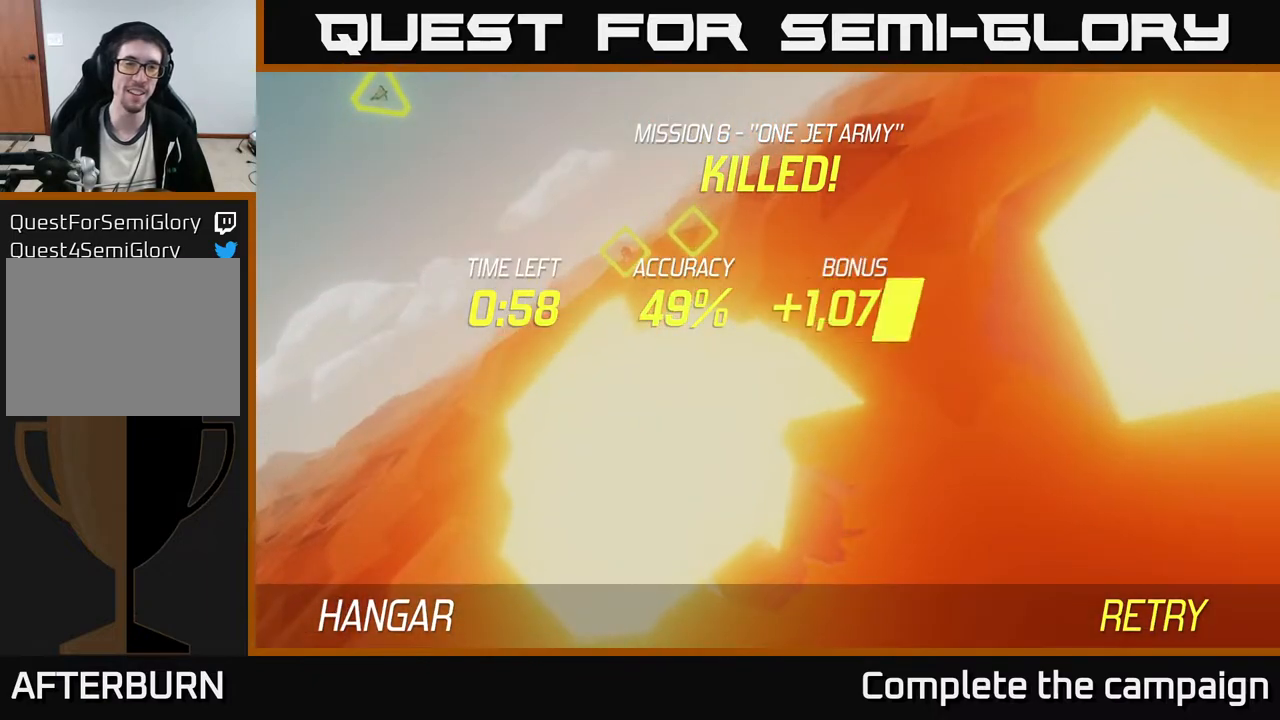
{"buttons": [], "left_stick": "right", "events": [[450, "left_stick", "right"]]}
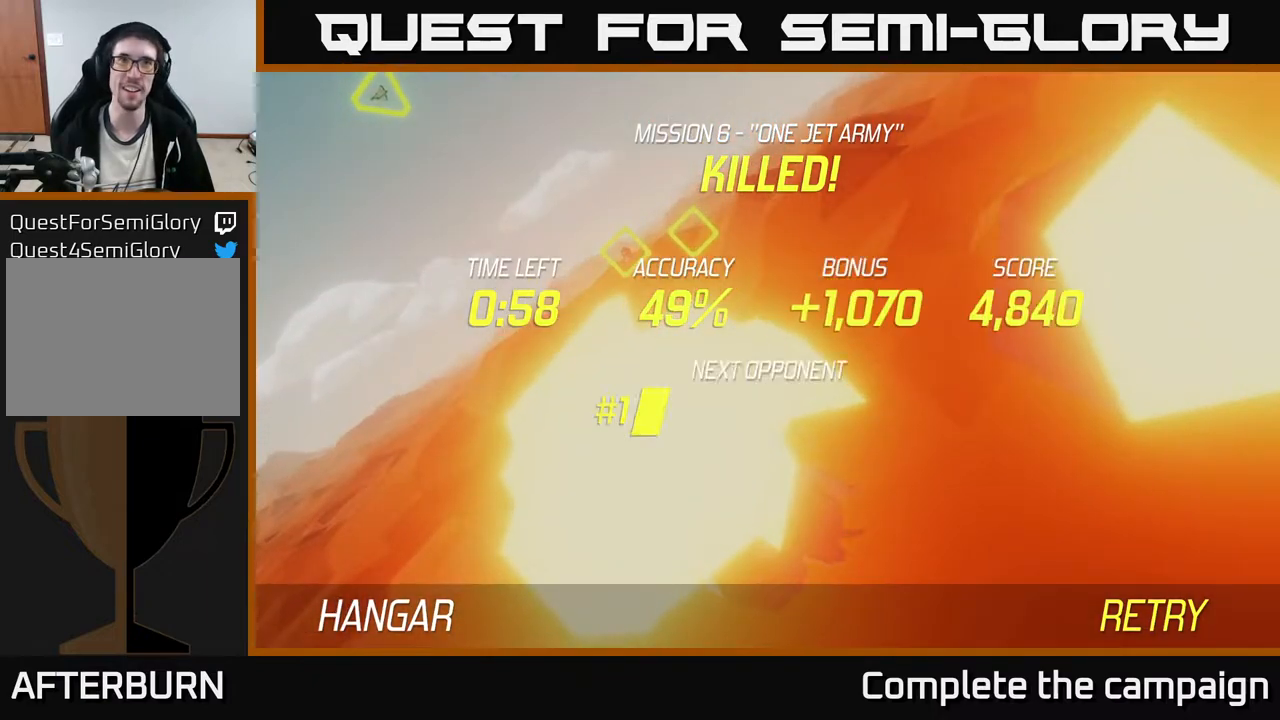
{"buttons": [], "left_stick": "left", "events": [[150, "left_stick", "center"], [300, "left_stick", "left"]]}
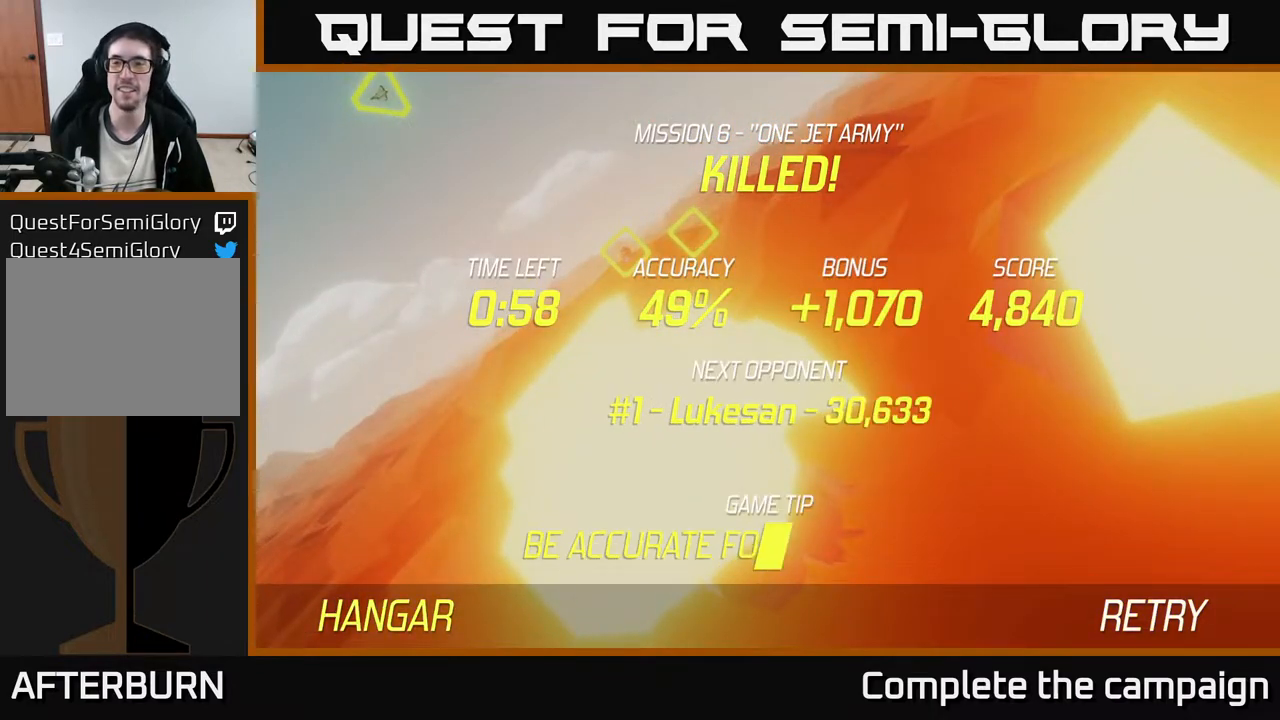
{"buttons": [], "left_stick": "center", "events": [[33, "left_stick", "right"], [233, "left_stick", "center"]]}
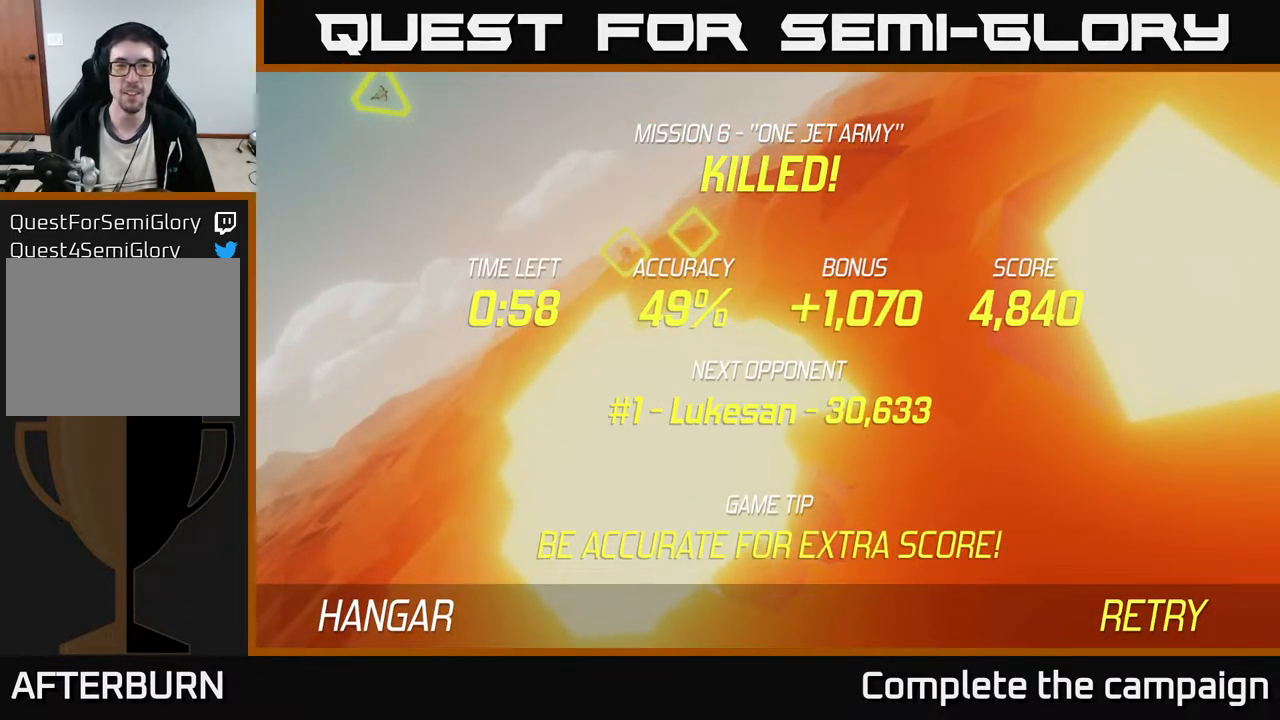
{"buttons": [], "left_stick": "center", "events": []}
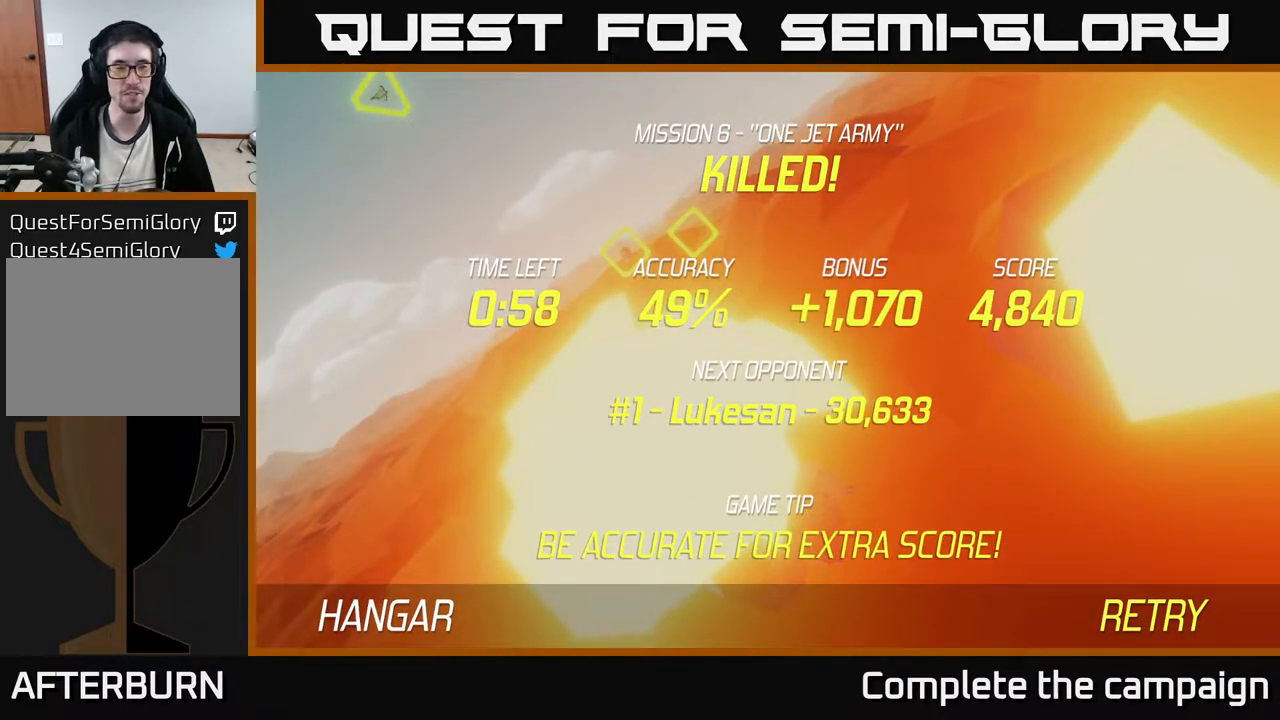
{"buttons": [], "left_stick": "center", "events": [[317, "left_stick", "left"], [467, "left_stick", "center"]]}
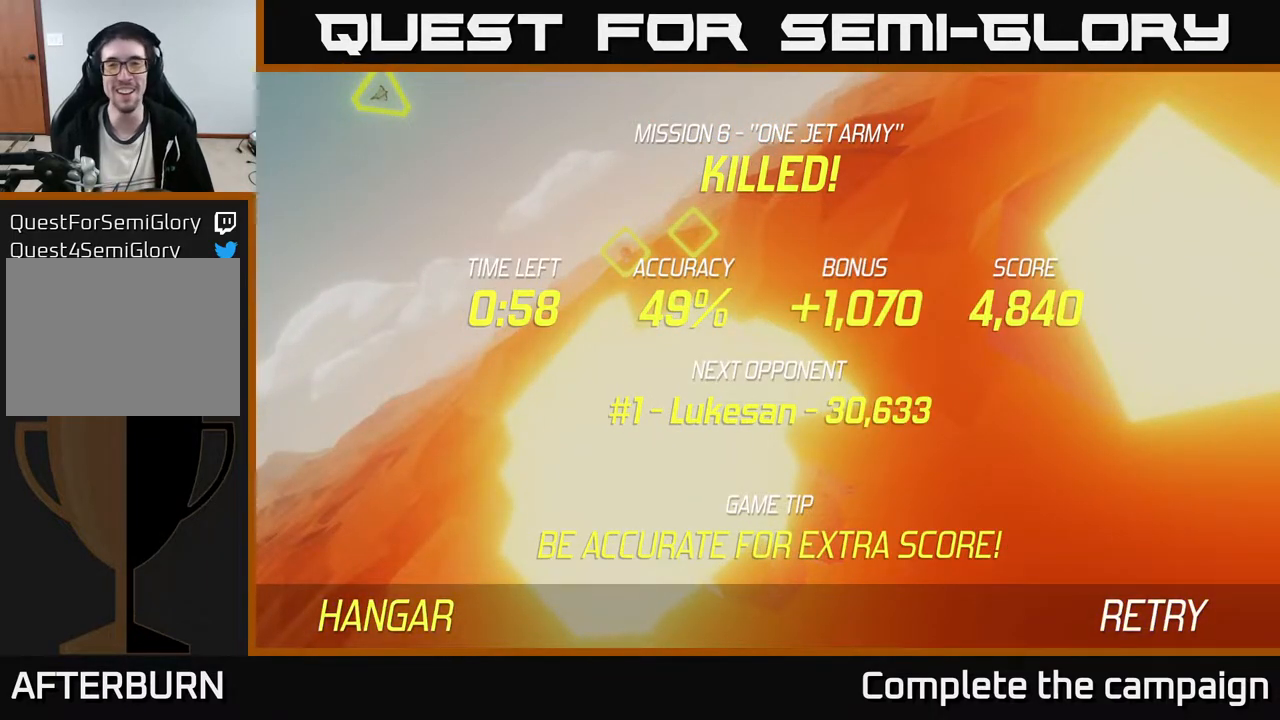
{"buttons": [], "left_stick": "center", "events": [[33, "left_stick", "right"], [217, "left_stick", "center"]]}